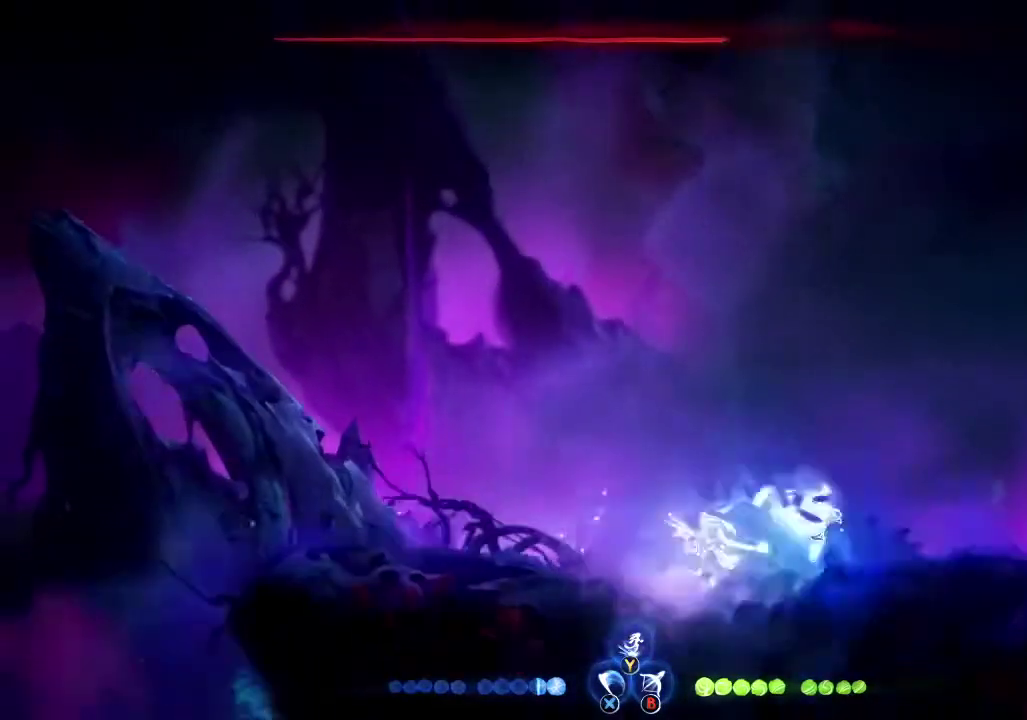
Gameplay with a controller (Xbox layout); each line is a JSON object with the inputs held at the frame after it. "events" lists button and stick changes between this image and that frame as [ms after this image, input, new state], when the widget could be followed in between. Not read: L1 L2 R1 R2.
{"buttons": [], "left_stick": "right", "right_stick": "center", "events": [[167, "left_stick", "right"]]}
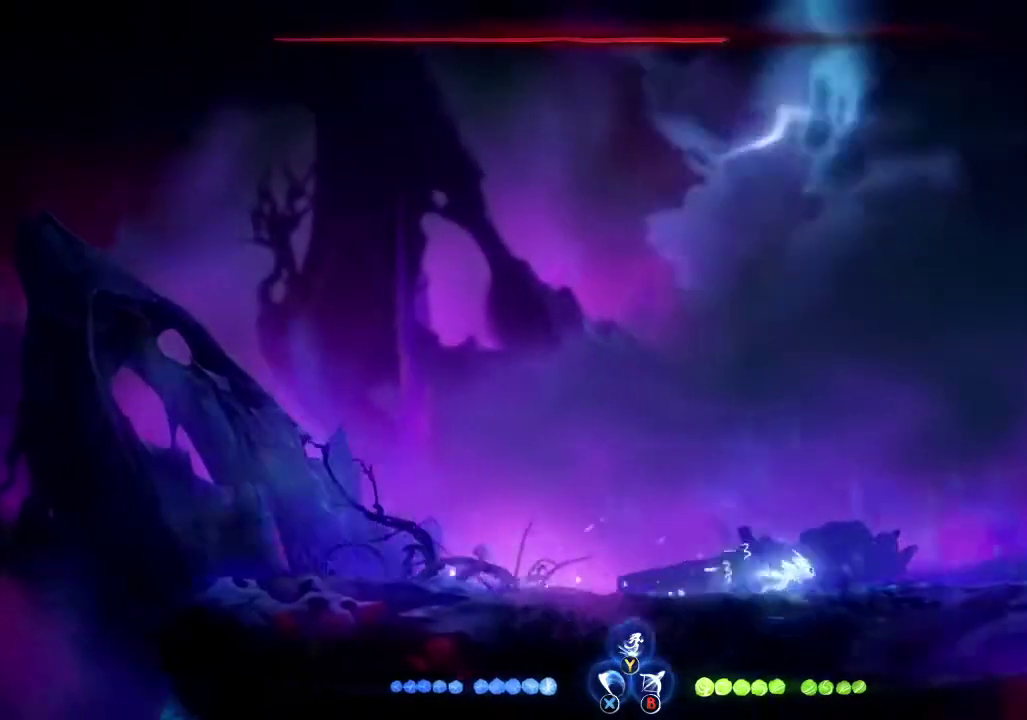
{"buttons": [], "left_stick": "center", "right_stick": "center", "events": [[67, "left_stick", "center"]]}
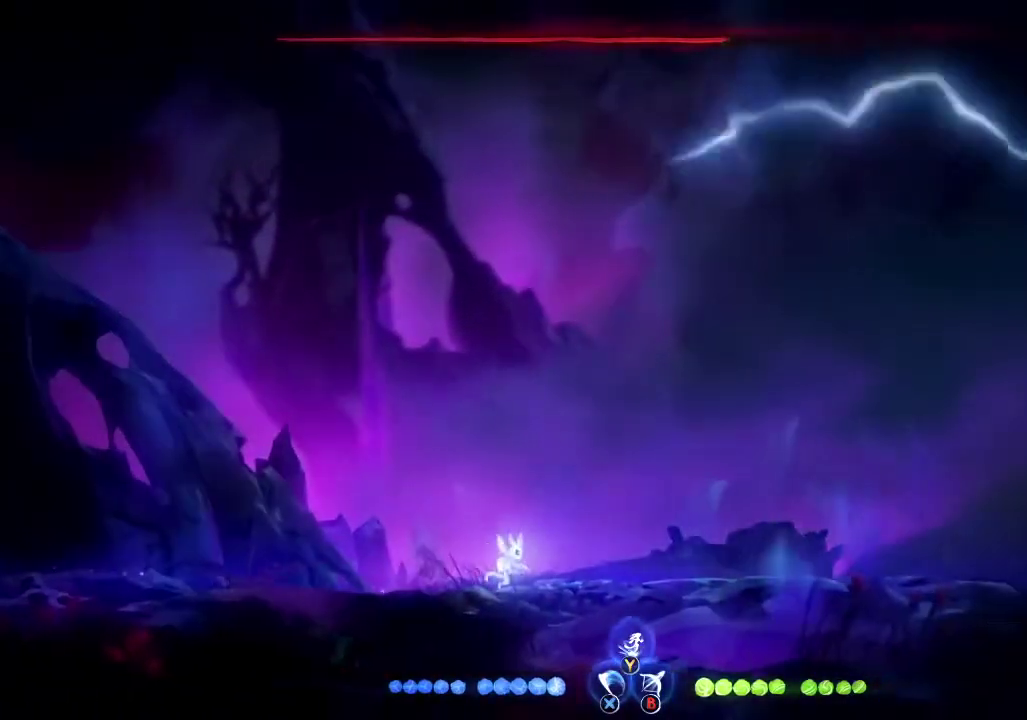
{"buttons": [], "left_stick": "right", "right_stick": "center", "events": [[133, "left_stick", "right"]]}
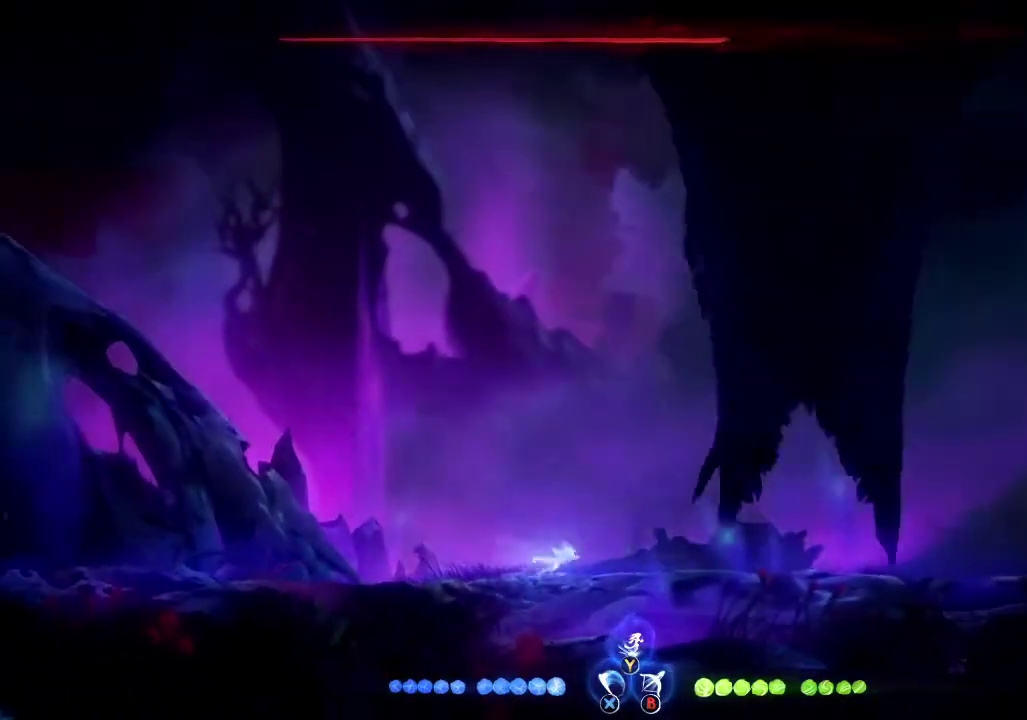
{"buttons": [], "left_stick": "right", "right_stick": "center", "events": [[167, "left_stick", "center"], [367, "left_stick", "right"]]}
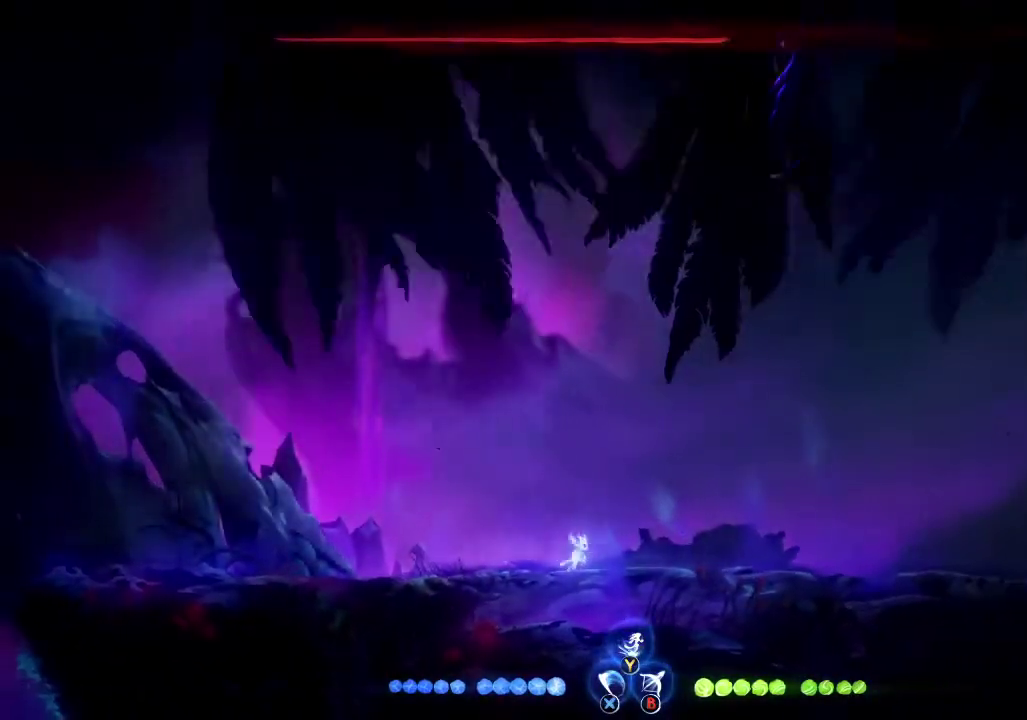
{"buttons": [], "left_stick": "center", "right_stick": "center", "events": [[367, "left_stick", "center"]]}
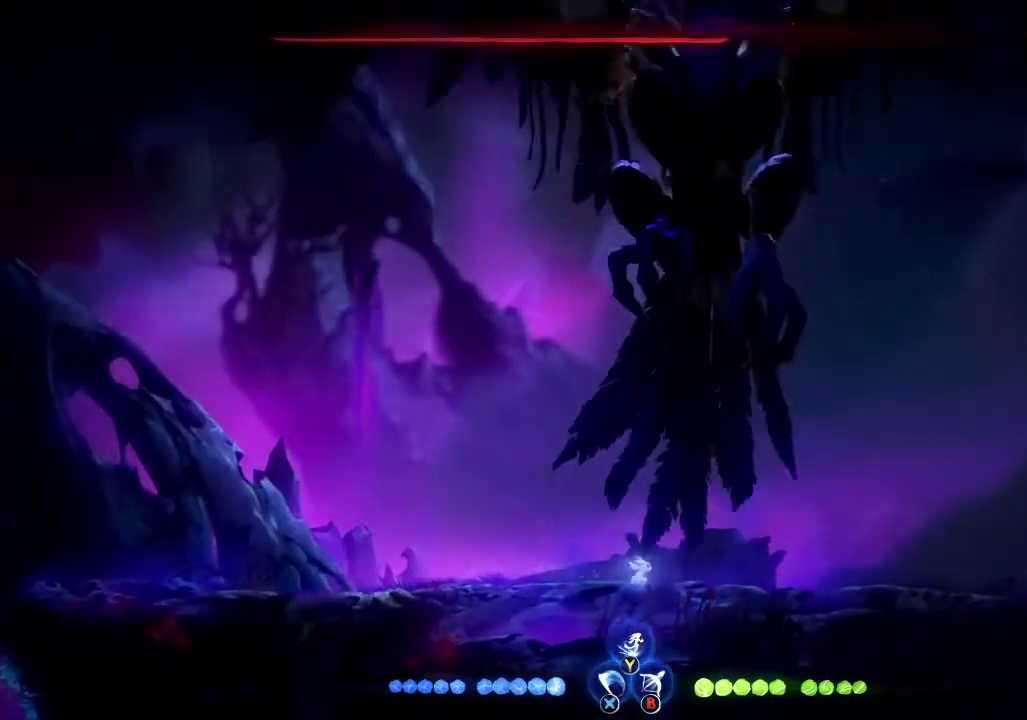
{"buttons": [], "left_stick": "up-left", "right_stick": "center", "events": [[100, "left_stick", "left"], [300, "left_stick", "center"], [433, "left_stick", "up-left"]]}
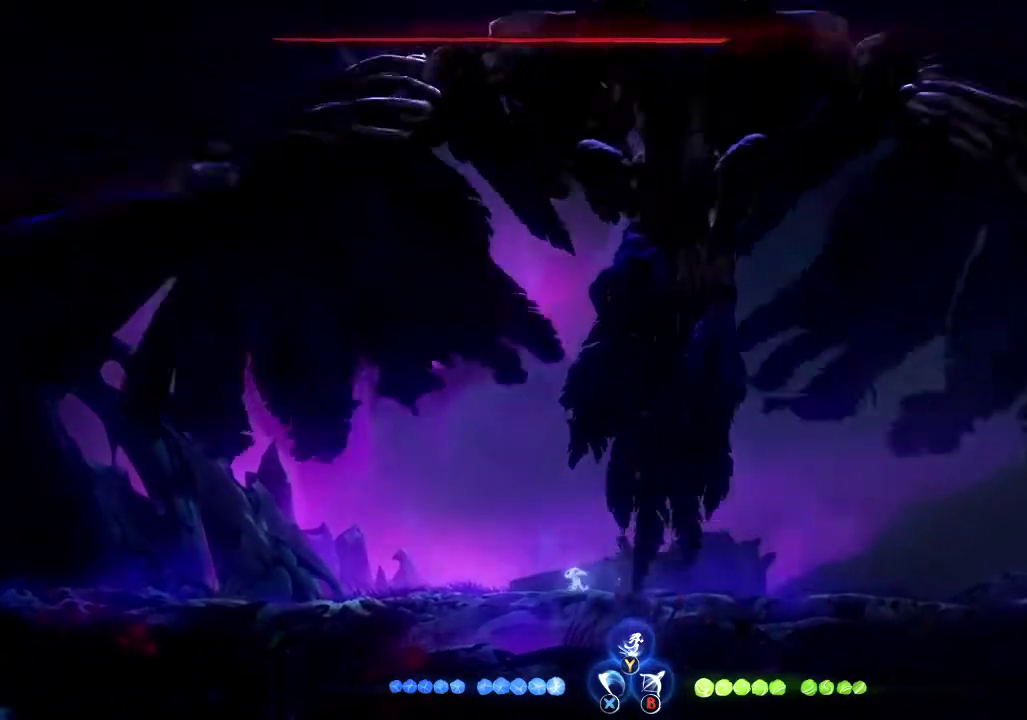
{"buttons": [], "left_stick": "center", "right_stick": "center", "events": [[33, "left_stick", "center"], [267, "left_stick", "right"], [433, "left_stick", "center"]]}
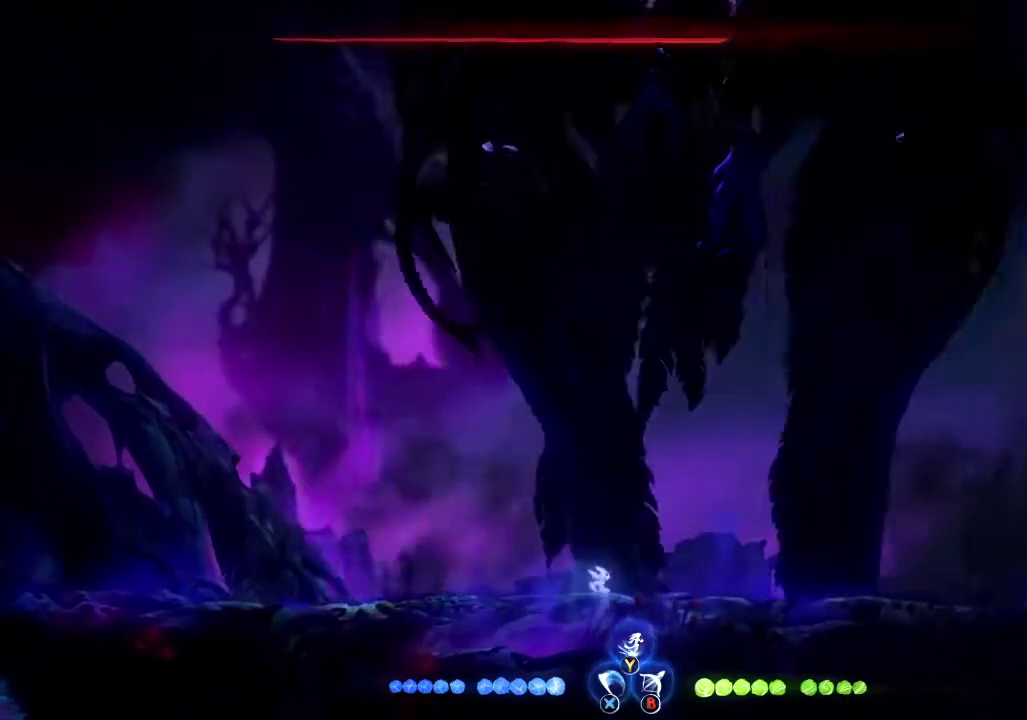
{"buttons": [], "left_stick": "center", "right_stick": "center", "events": []}
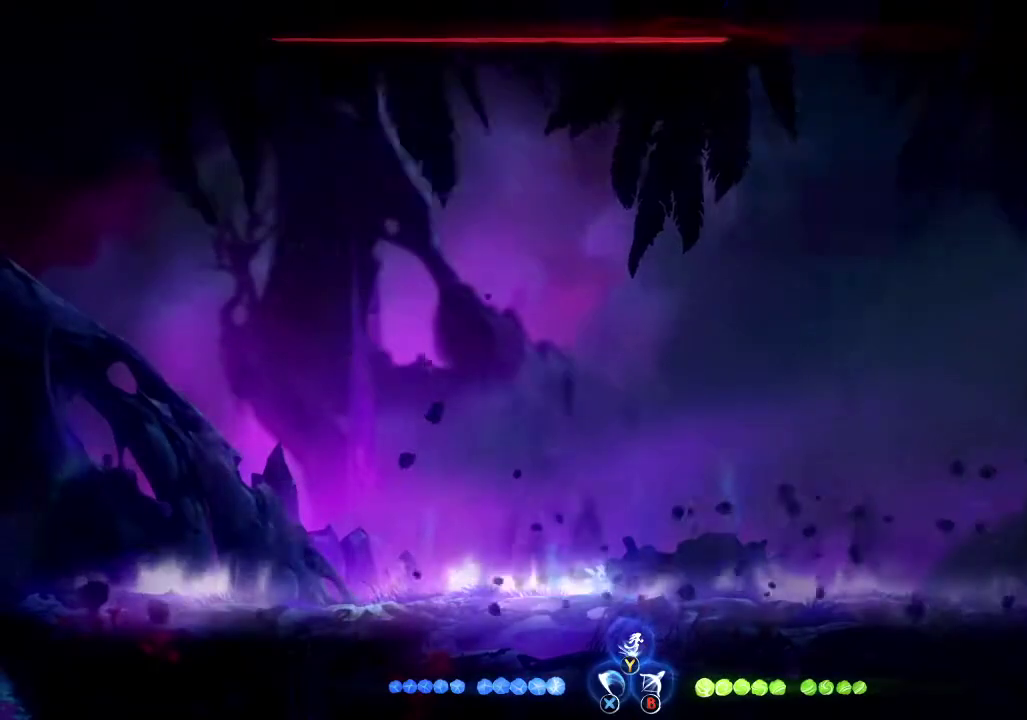
{"buttons": ["B"], "left_stick": "up-right", "right_stick": "center", "events": [[433, "B", "down"], [433, "left_stick", "up-right"]]}
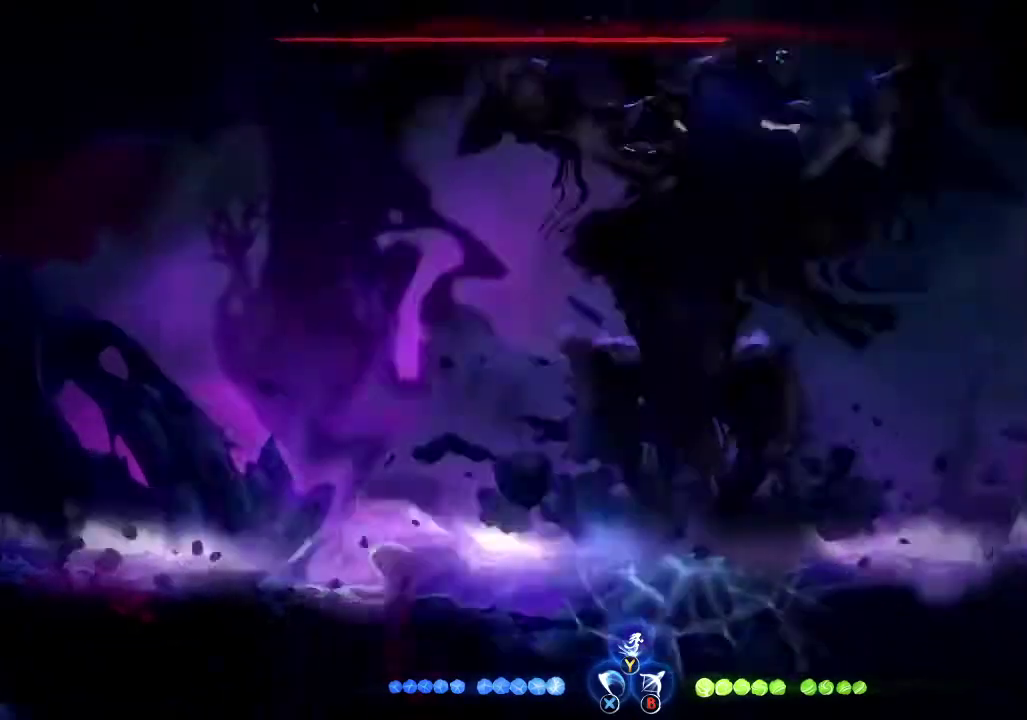
{"buttons": ["B"], "left_stick": "up-right", "right_stick": "center"}
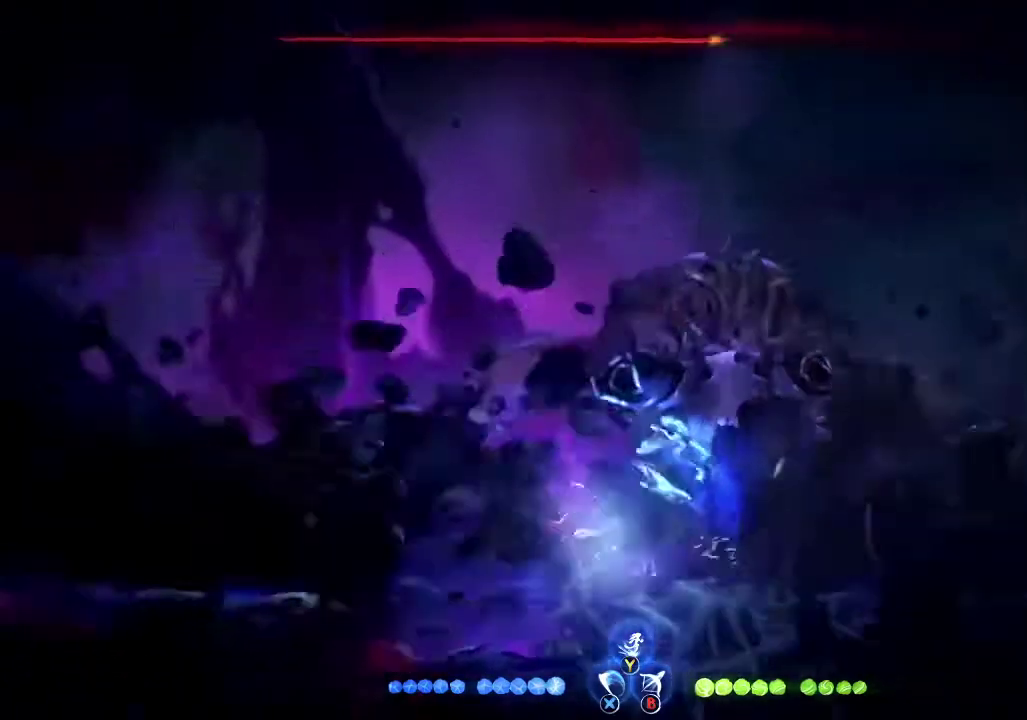
{"buttons": ["B"], "left_stick": "up-right", "right_stick": "center", "events": []}
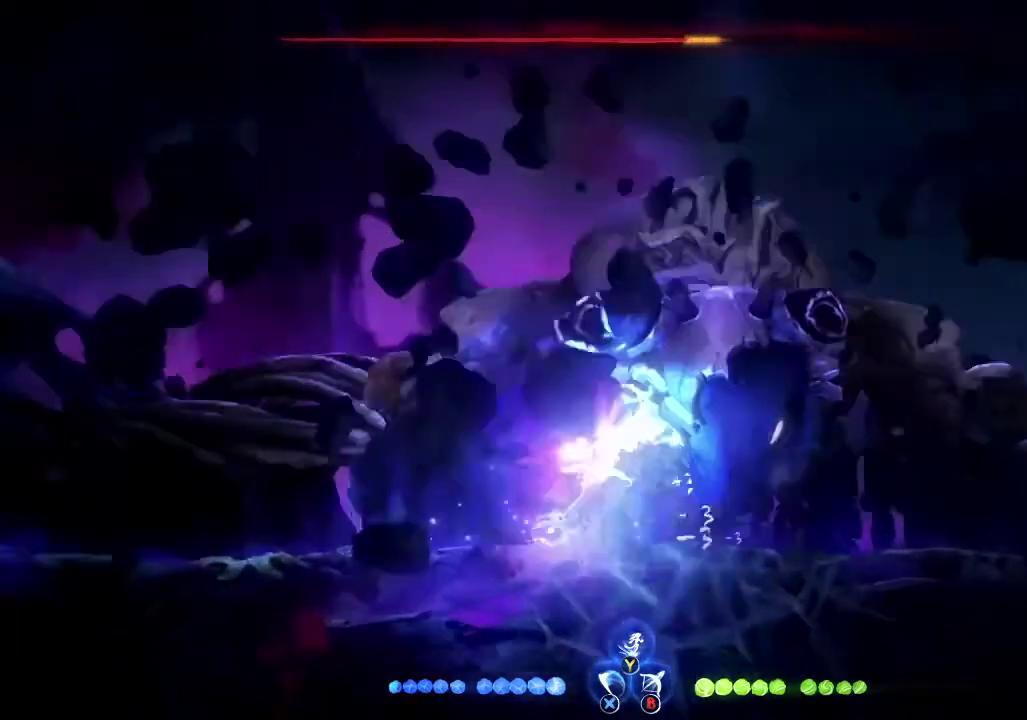
{"buttons": [], "left_stick": "center", "right_stick": "center", "events": [[100, "B", "up"], [167, "left_stick", "center"]]}
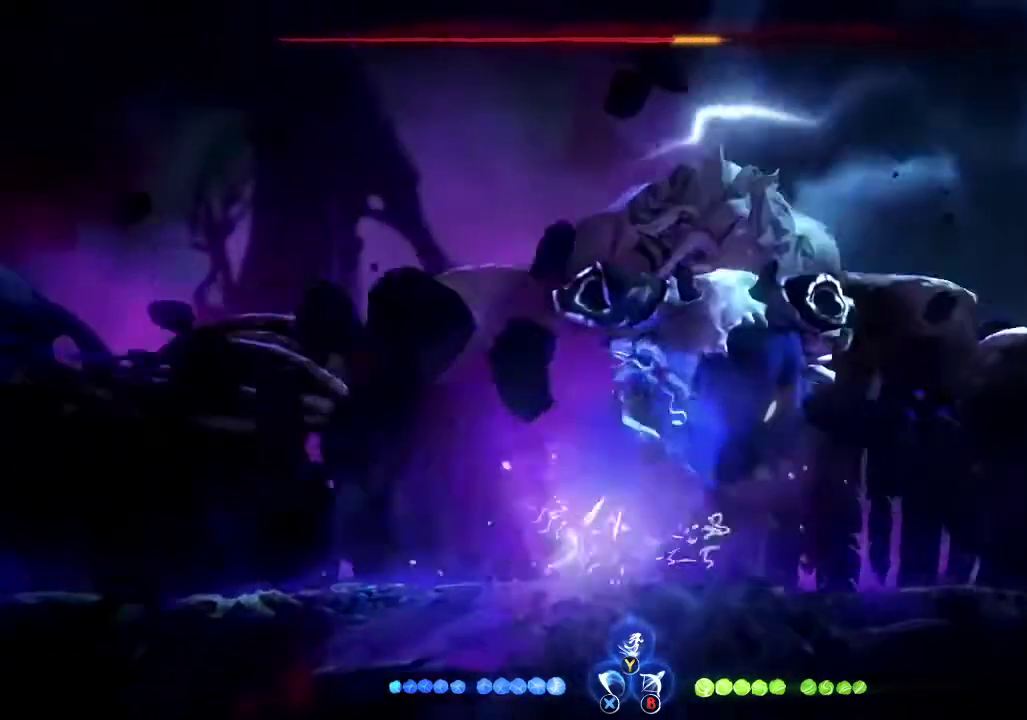
{"buttons": [], "left_stick": "center", "right_stick": "center", "events": []}
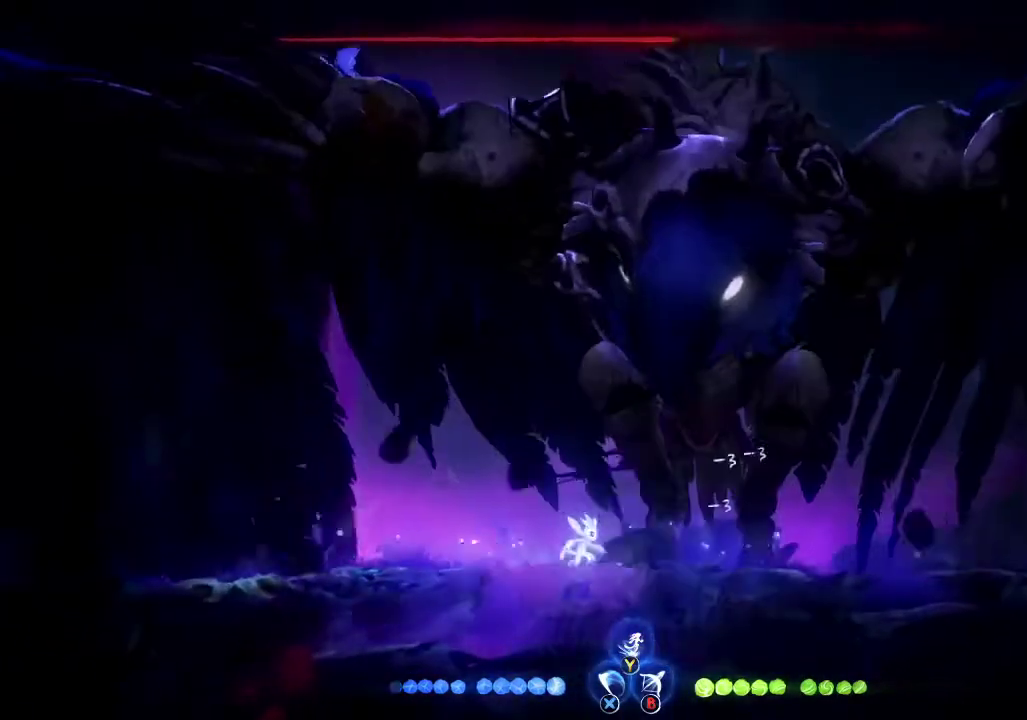
{"buttons": [], "left_stick": "left", "right_stick": "center", "events": [[467, "left_stick", "left"]]}
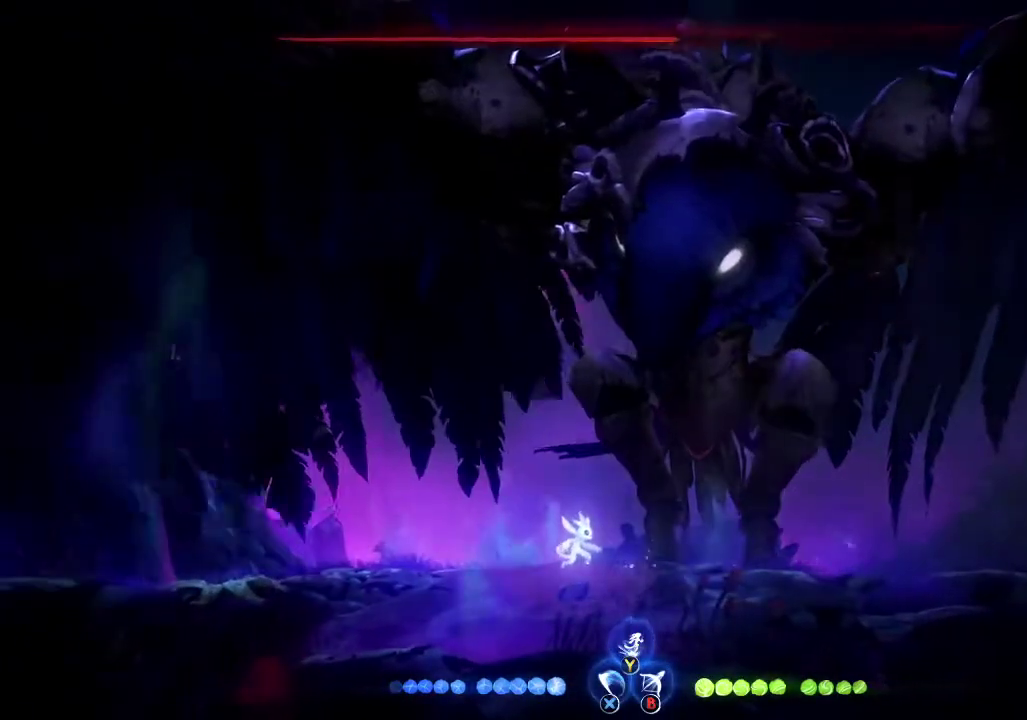
{"buttons": [], "left_stick": "center", "right_stick": "center", "events": [[133, "left_stick", "center"]]}
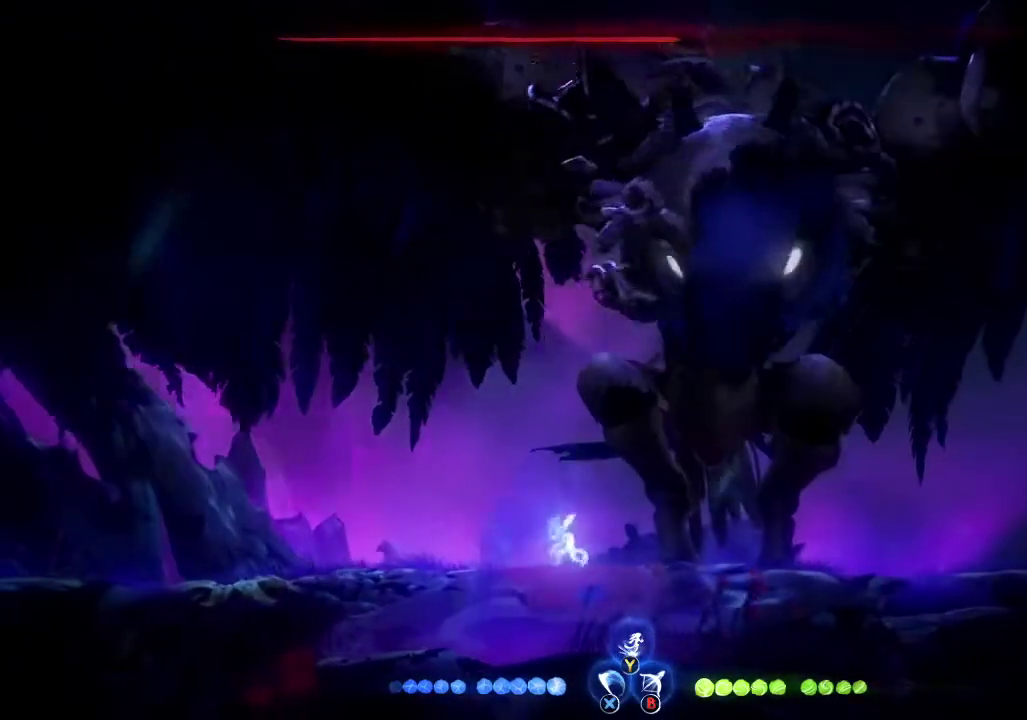
{"buttons": [], "left_stick": "center", "right_stick": "center", "events": [[100, "left_stick", "right"], [233, "left_stick", "center"]]}
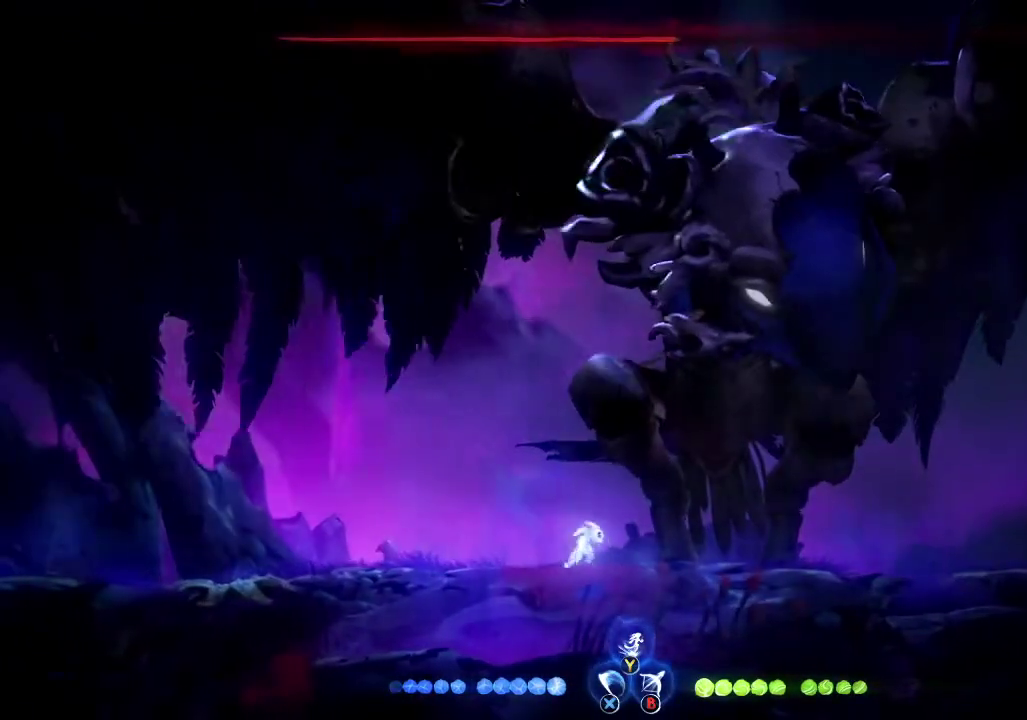
{"buttons": [], "left_stick": "center", "right_stick": "center", "events": []}
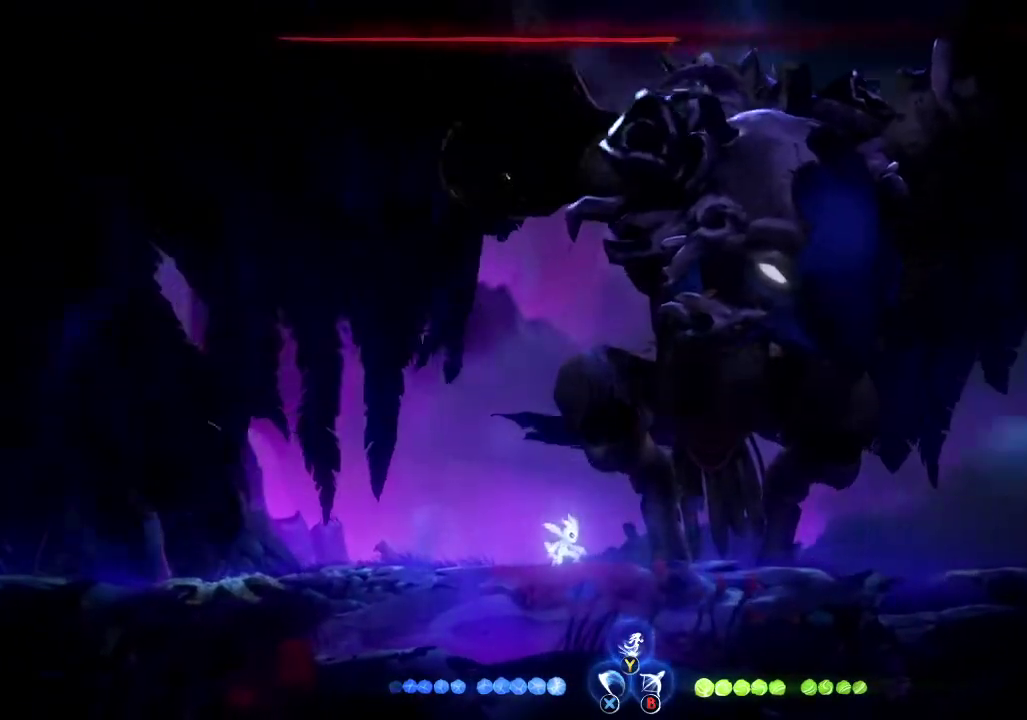
{"buttons": [], "left_stick": "center", "right_stick": "center", "events": []}
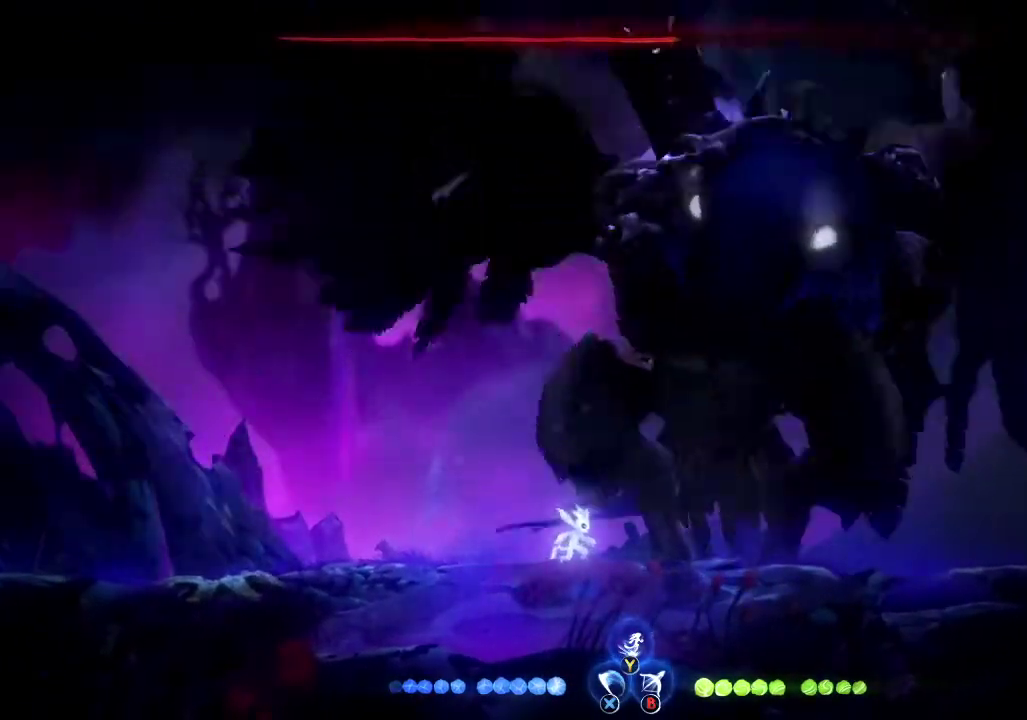
{"buttons": [], "left_stick": "center", "right_stick": "center", "events": []}
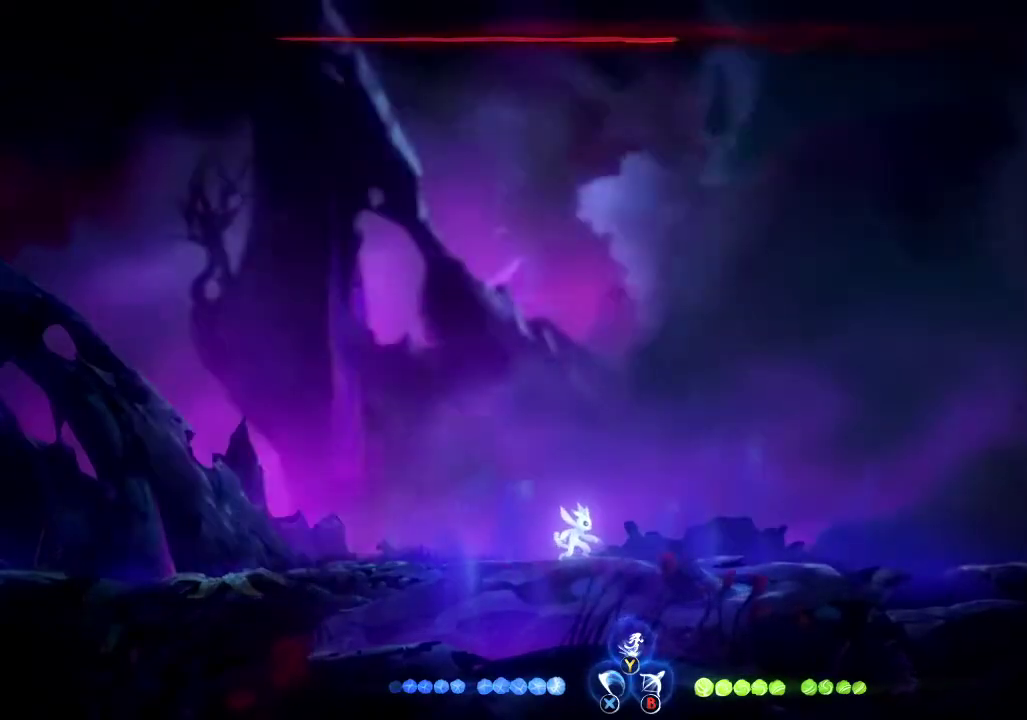
{"buttons": [], "left_stick": "center", "right_stick": "center", "events": []}
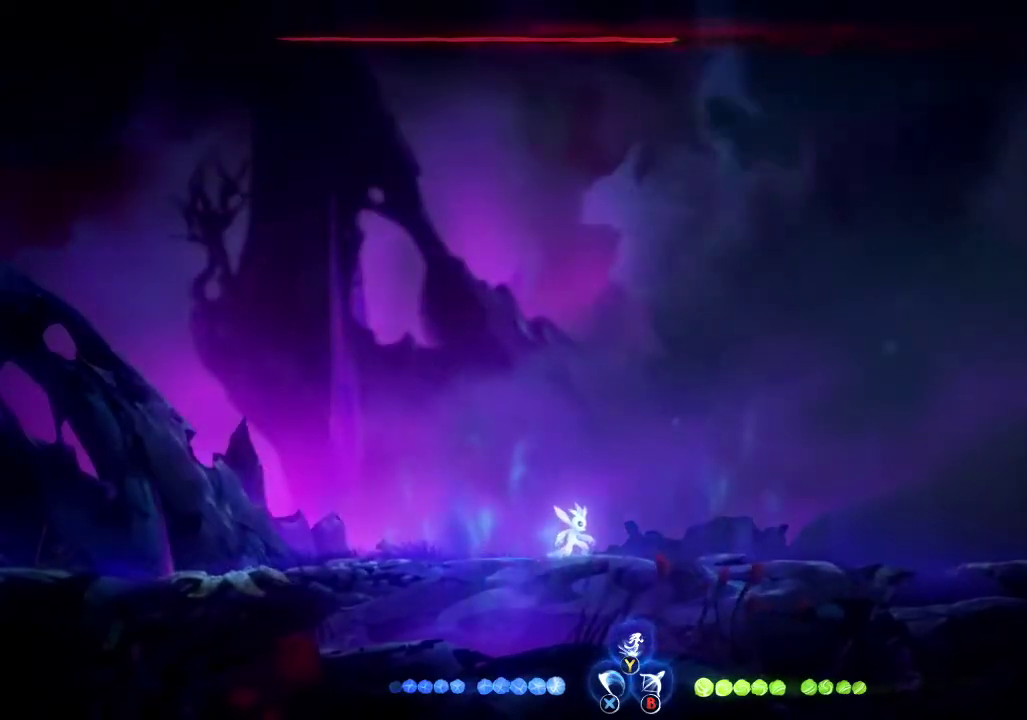
{"buttons": [], "left_stick": "center", "right_stick": "center", "events": []}
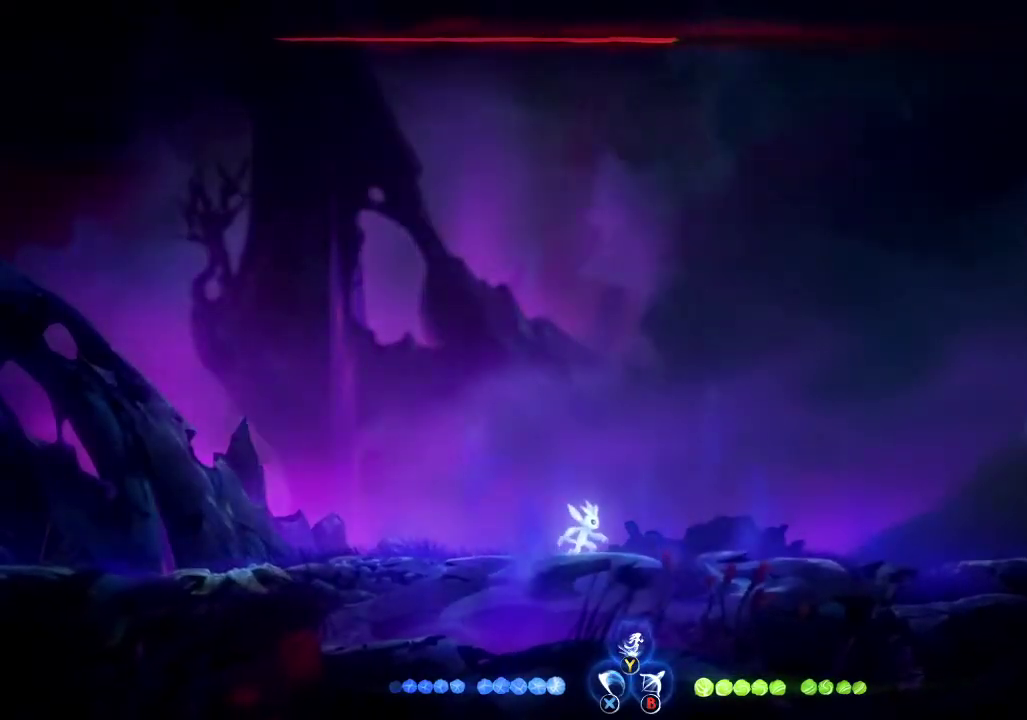
{"buttons": [], "left_stick": "center", "right_stick": "center", "events": []}
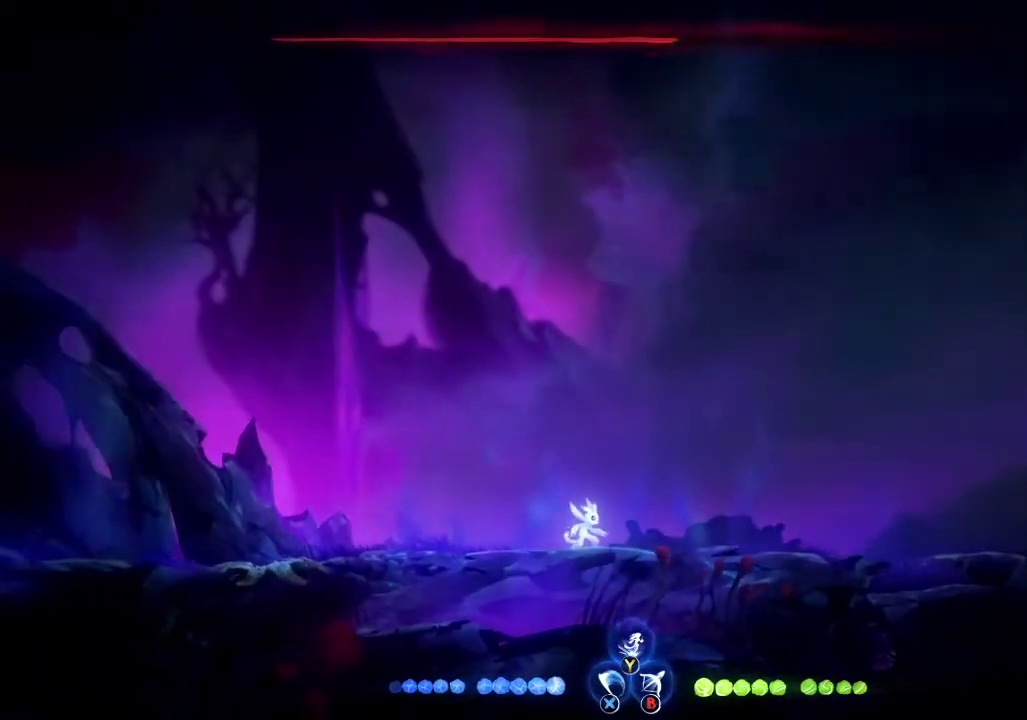
{"buttons": [], "left_stick": "center", "right_stick": "center", "events": []}
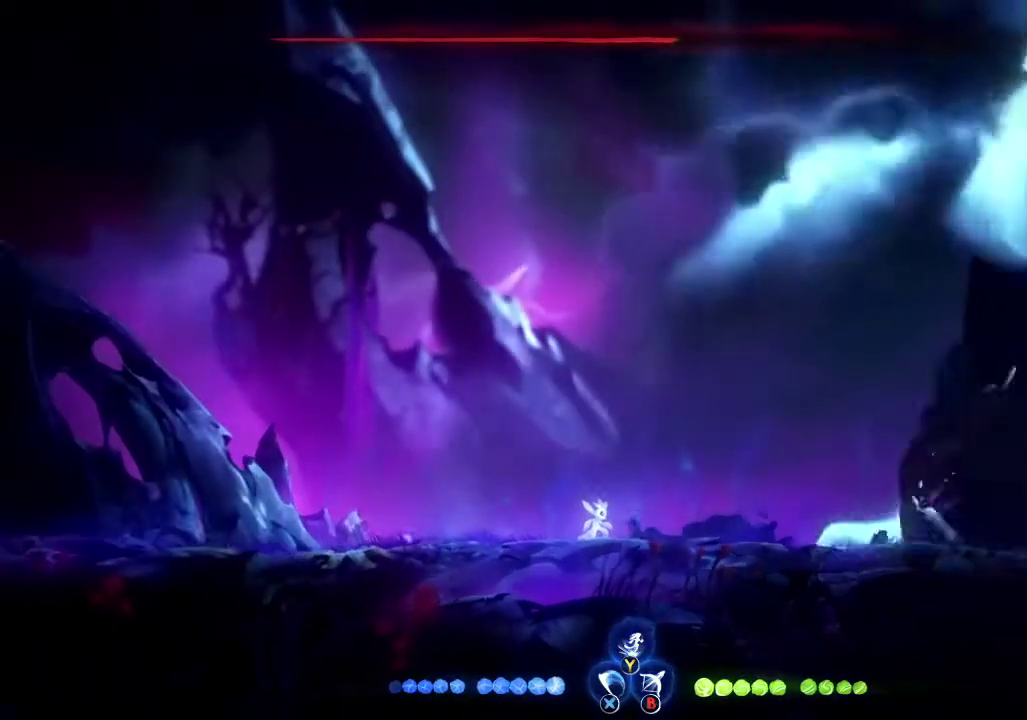
{"buttons": [], "left_stick": "center", "right_stick": "center", "events": []}
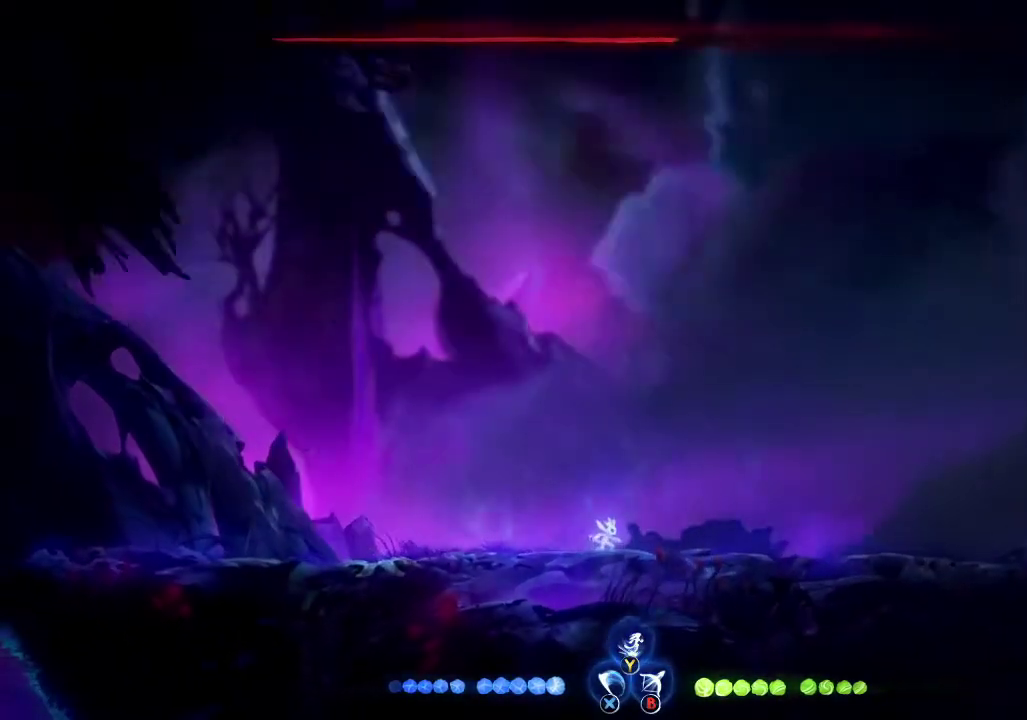
{"buttons": [], "left_stick": "center", "right_stick": "center", "events": []}
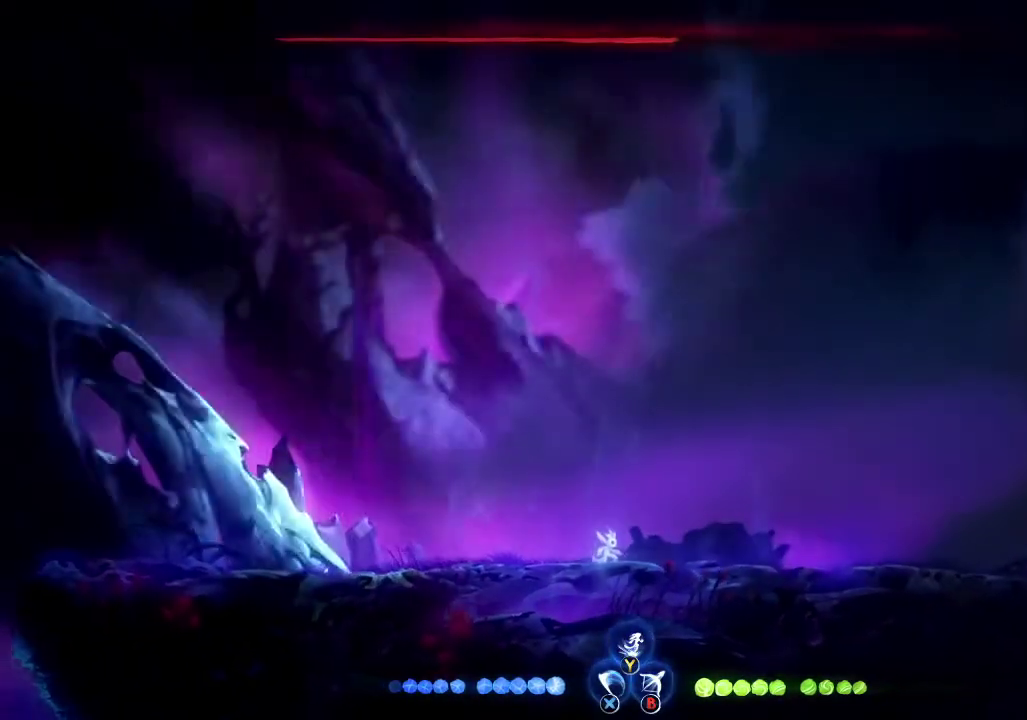
{"buttons": [], "left_stick": "up-left", "right_stick": "center", "events": [[333, "left_stick", "up-left"], [433, "B", "down"], [500, "B", "up"]]}
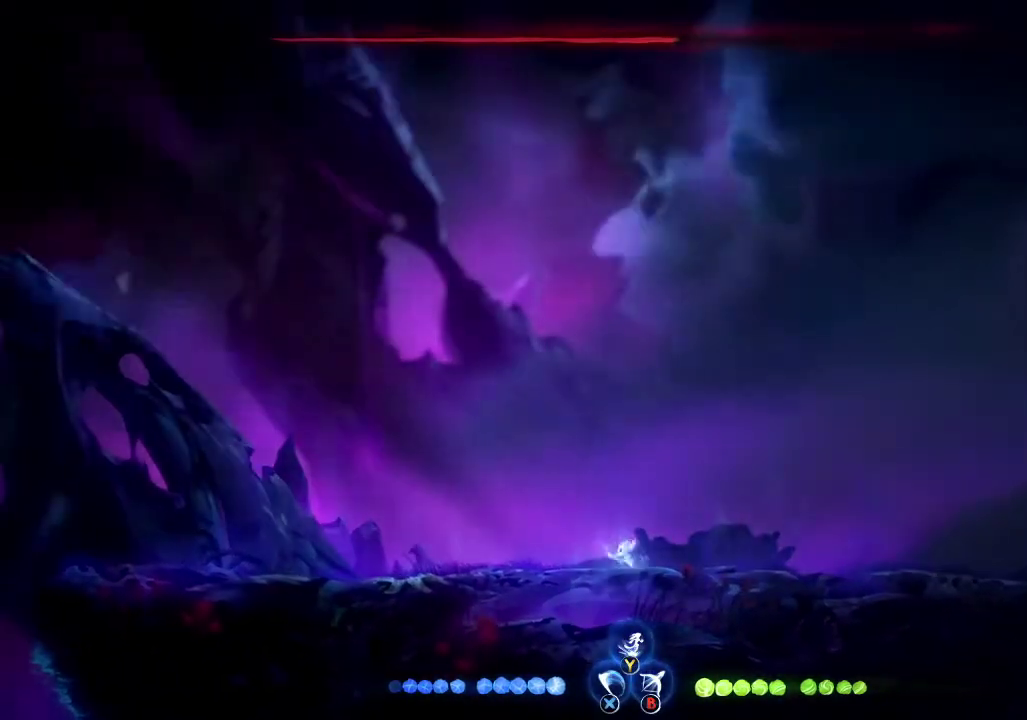
{"buttons": [], "left_stick": "center", "right_stick": "center", "events": [[233, "left_stick", "center"]]}
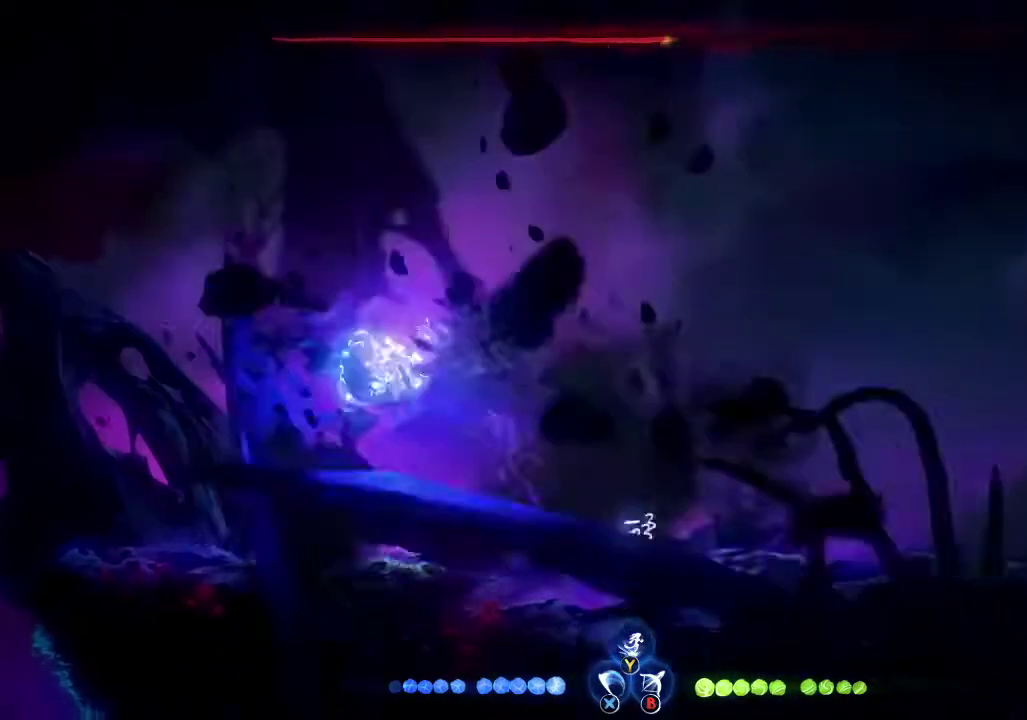
{"buttons": [], "left_stick": "center", "right_stick": "center", "events": []}
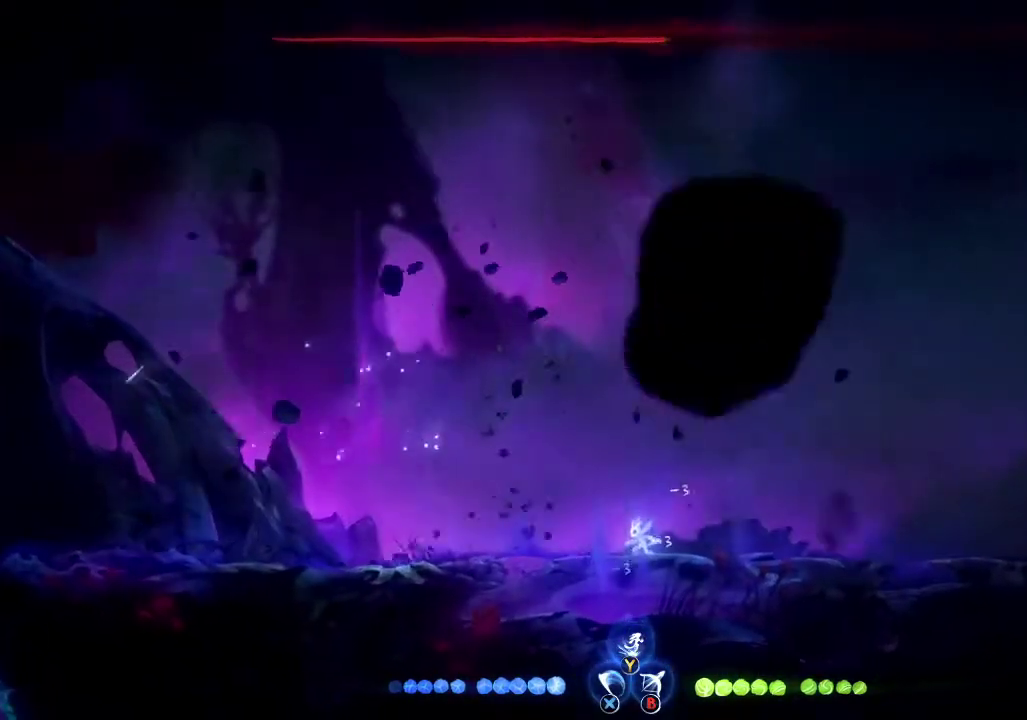
{"buttons": [], "left_stick": "center", "right_stick": "center", "events": []}
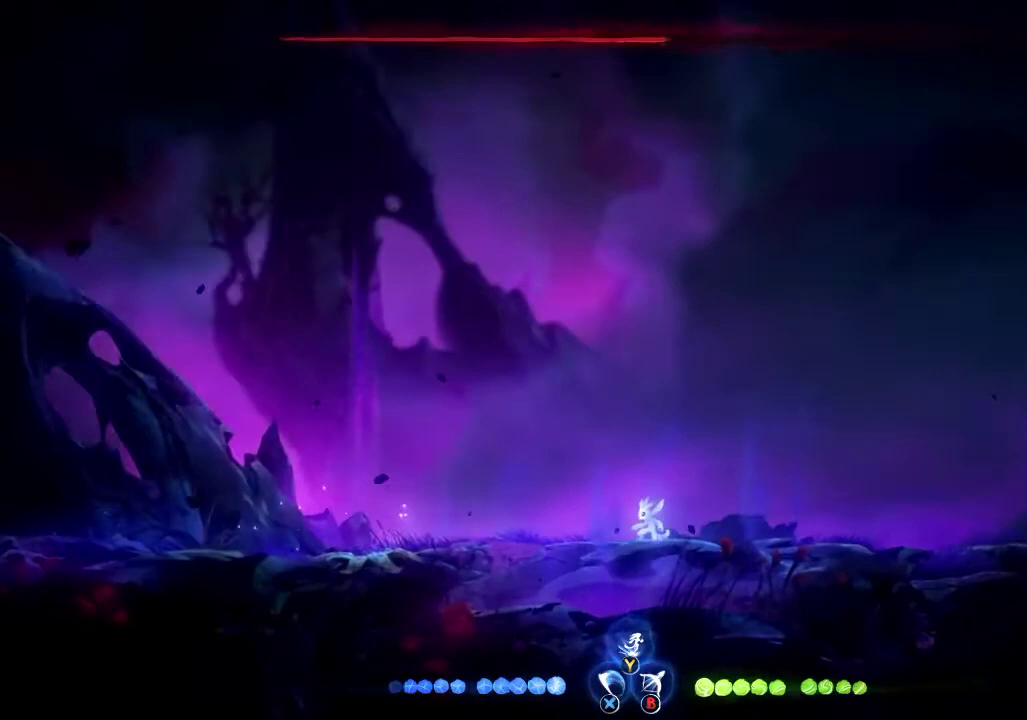
{"buttons": [], "left_stick": "center", "right_stick": "center", "events": []}